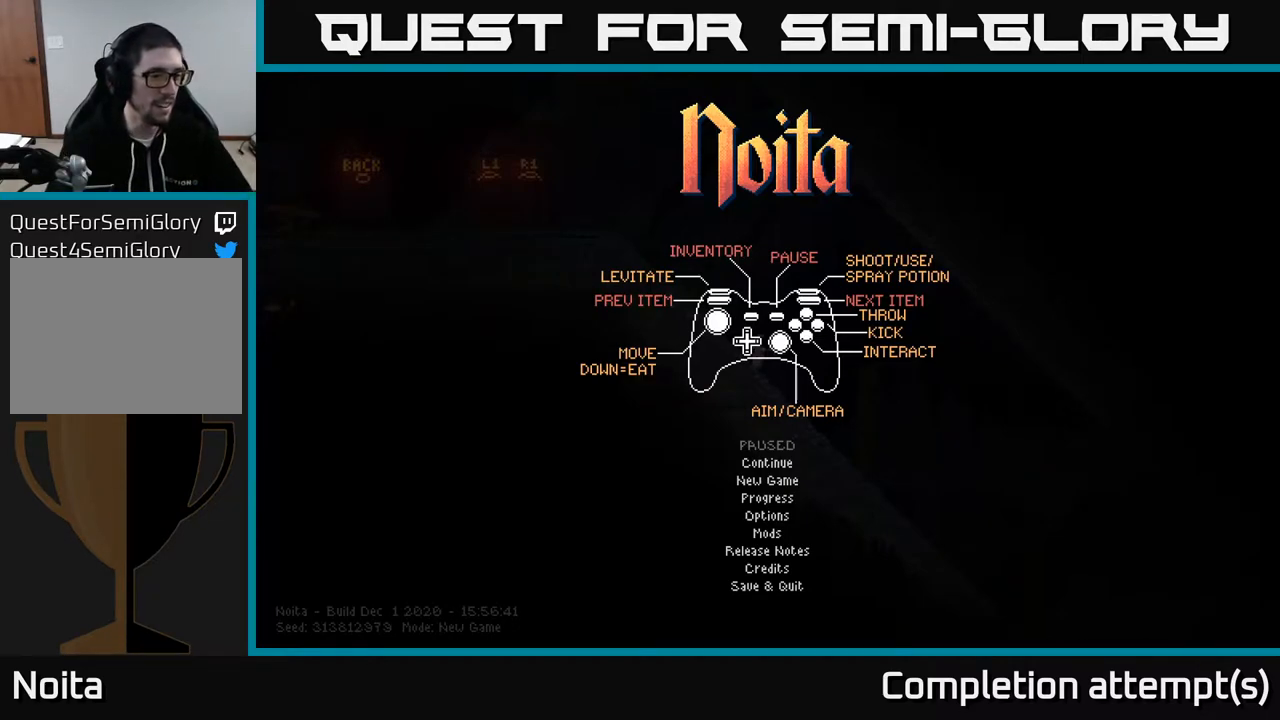
Gameplay with a controller (Xbox layout); each line is a JSON object with the inputs held at the frame after it. "events" lists button and stick changes between this image and that frame as [ms after this image, input, new state], when the widget could be followed in between.
{"buttons": [], "left_stick": "center", "right_stick": "center", "events": [[283, "left_stick", "down"], [450, "left_stick", "center"]]}
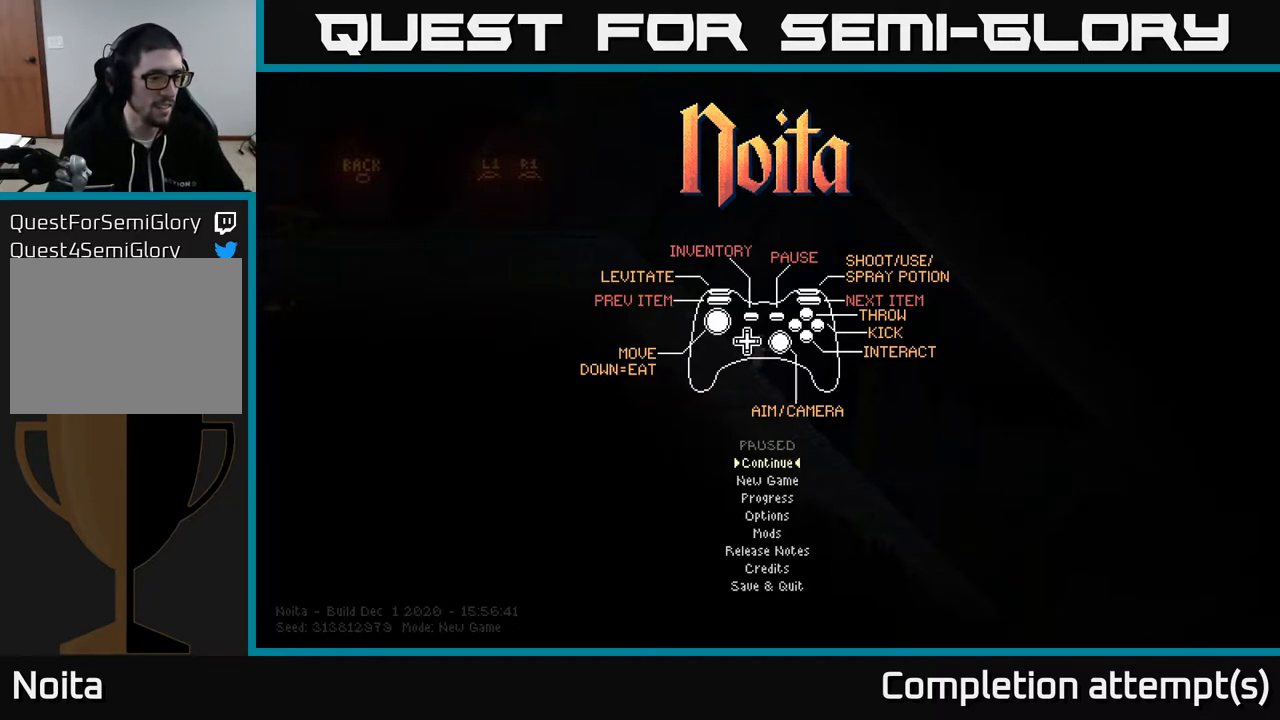
{"buttons": [], "left_stick": "center", "right_stick": "center", "events": [[350, "left_stick", "down"], [500, "left_stick", "center"]]}
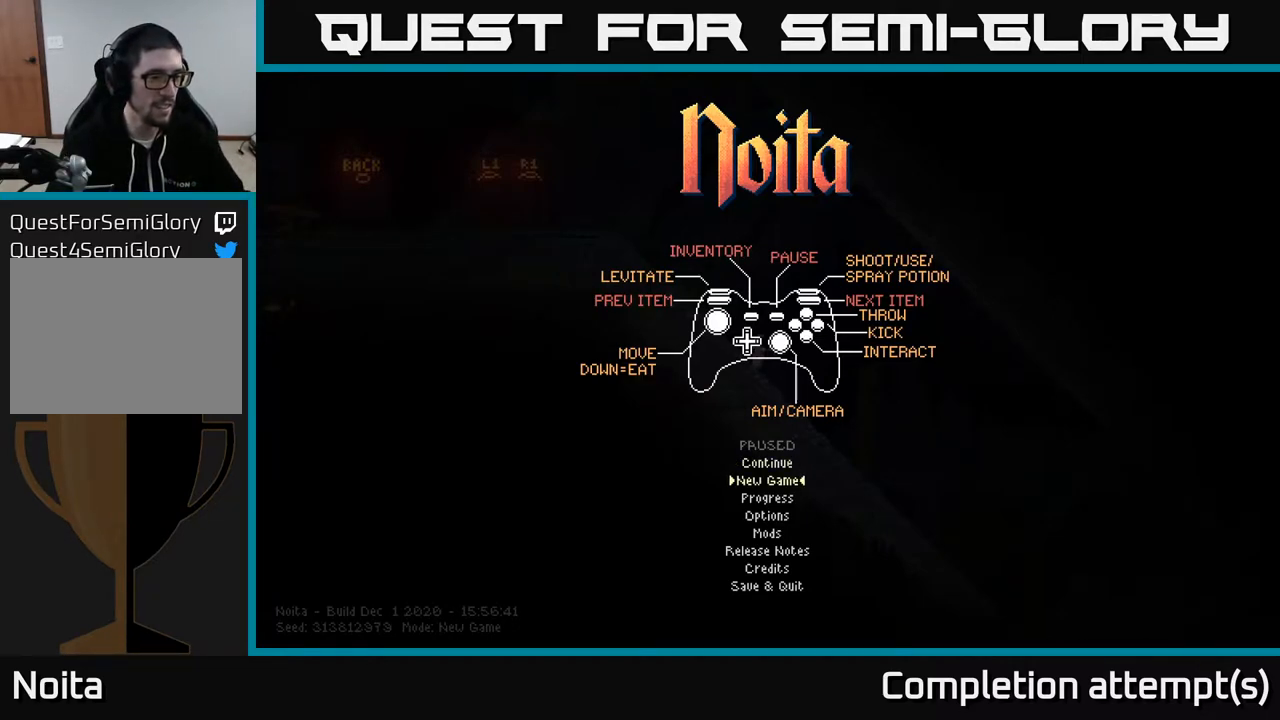
{"buttons": [], "left_stick": "up", "right_stick": "center", "events": [[67, "left_stick", "up"], [283, "left_stick", "center"], [433, "left_stick", "up"]]}
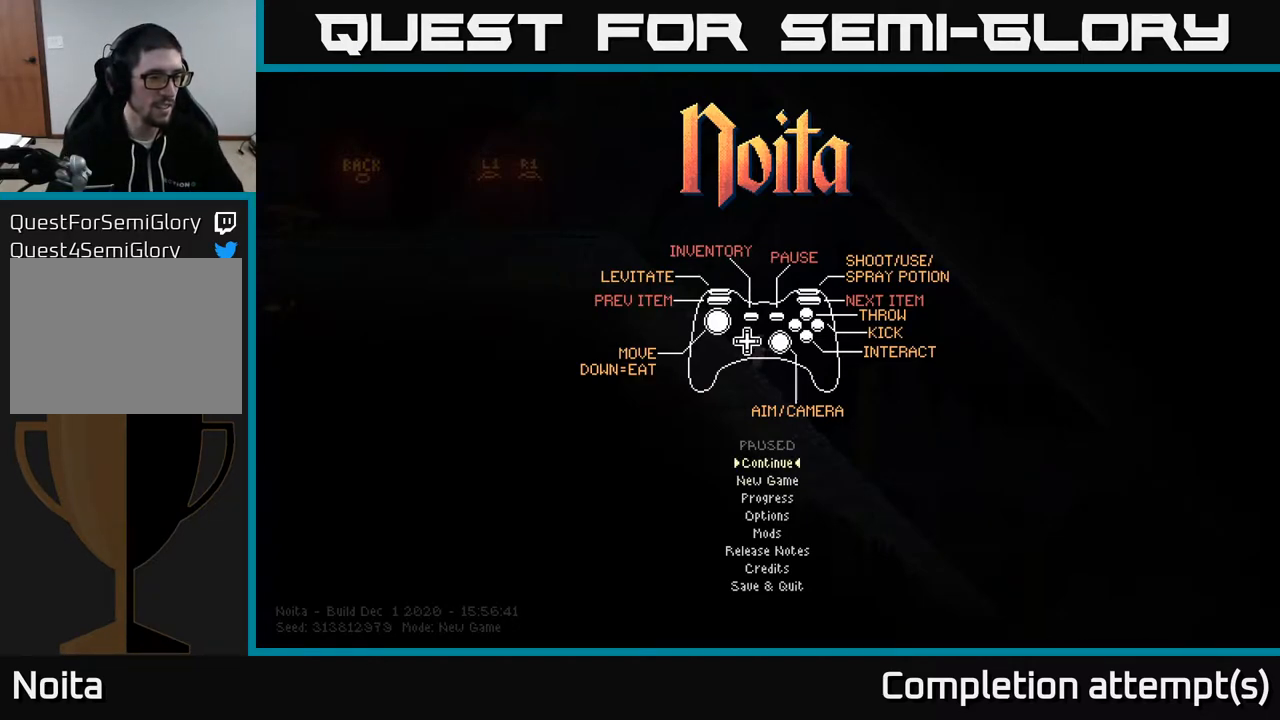
{"buttons": [], "left_stick": "center", "right_stick": "center", "events": [[117, "left_stick", "center"]]}
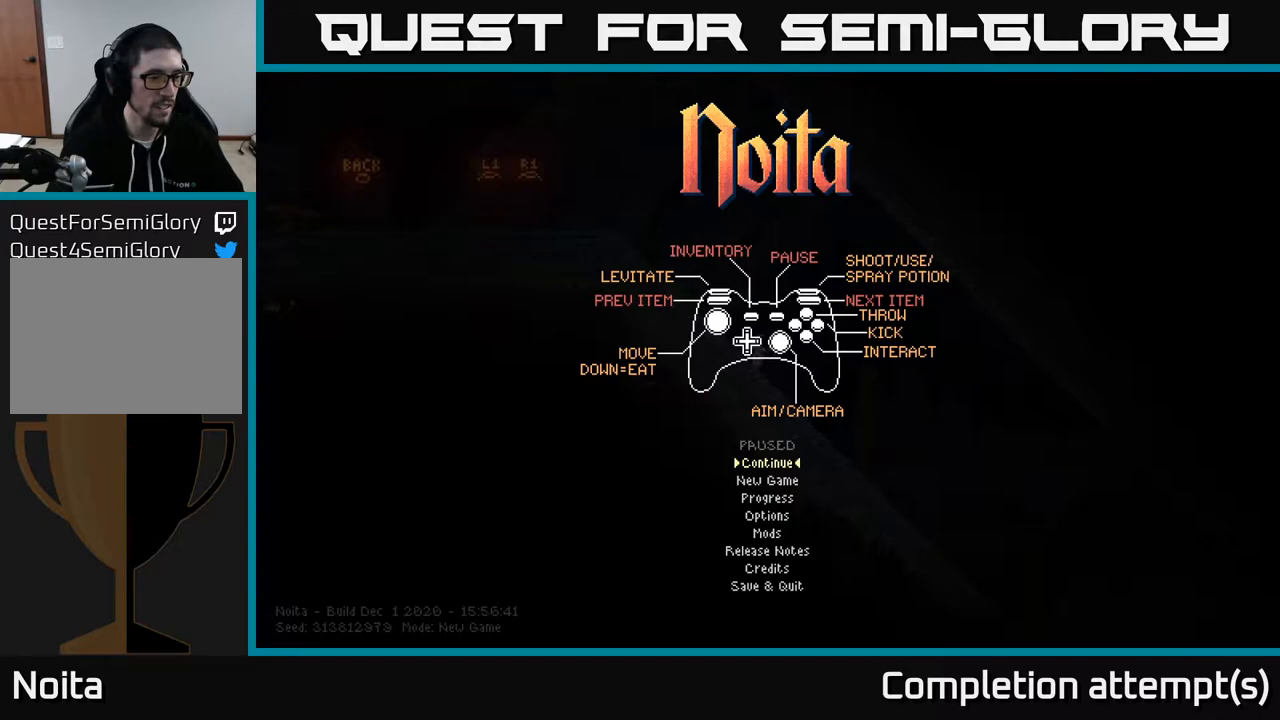
{"buttons": [], "left_stick": "up", "right_stick": "center", "events": [[83, "left_stick", "down"], [233, "left_stick", "center"], [450, "left_stick", "up"]]}
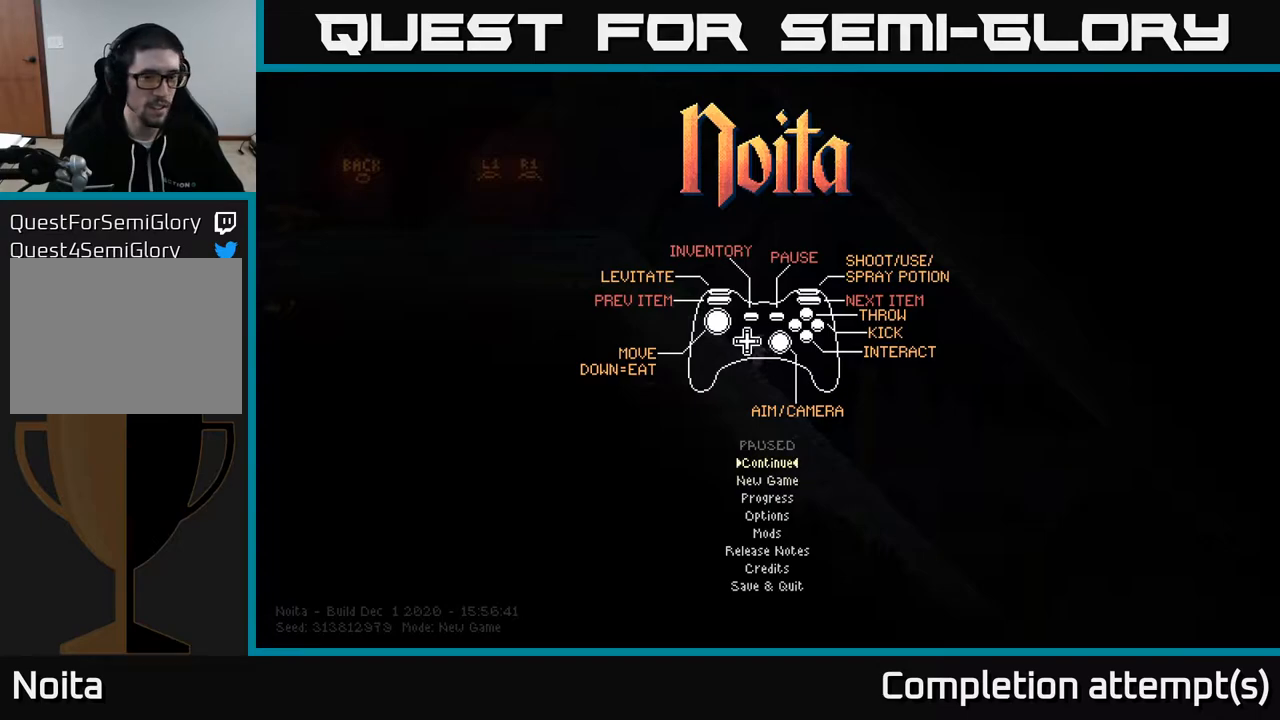
{"buttons": [], "left_stick": "center", "right_stick": "center", "events": [[133, "left_stick", "center"]]}
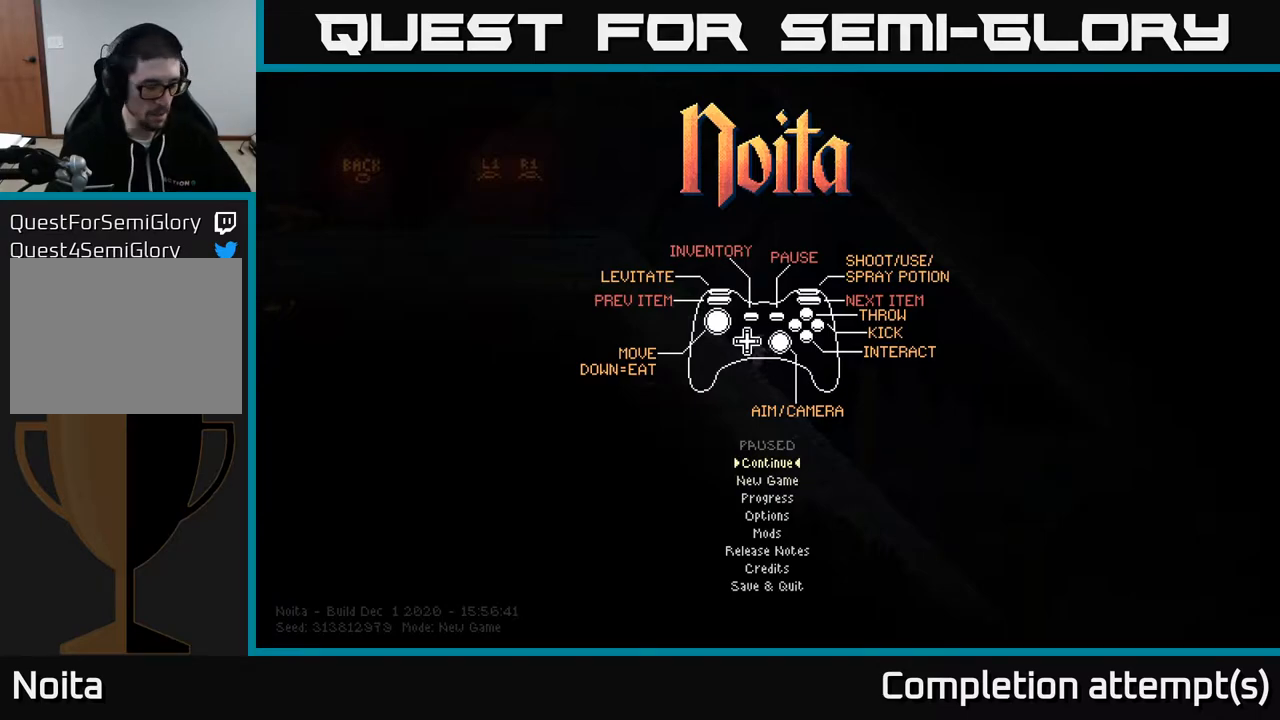
{"buttons": [], "left_stick": "center", "right_stick": "center", "events": []}
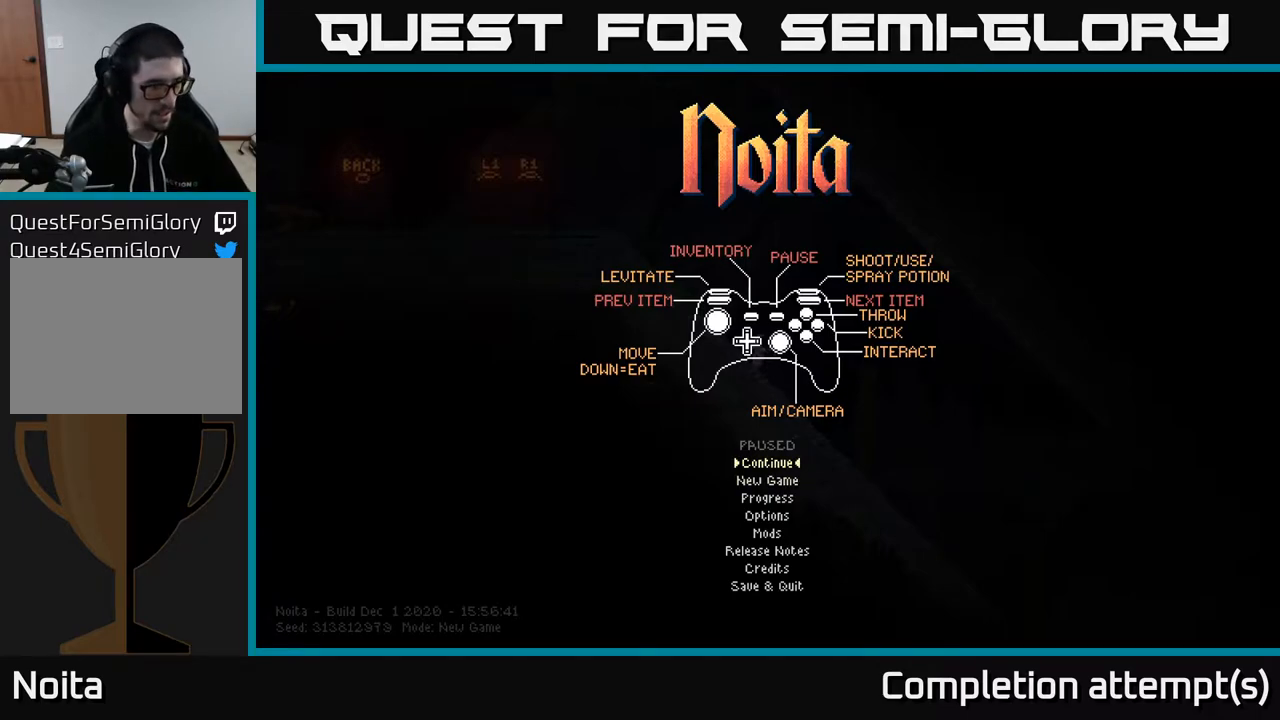
{"buttons": [], "left_stick": "center", "right_stick": "center", "events": []}
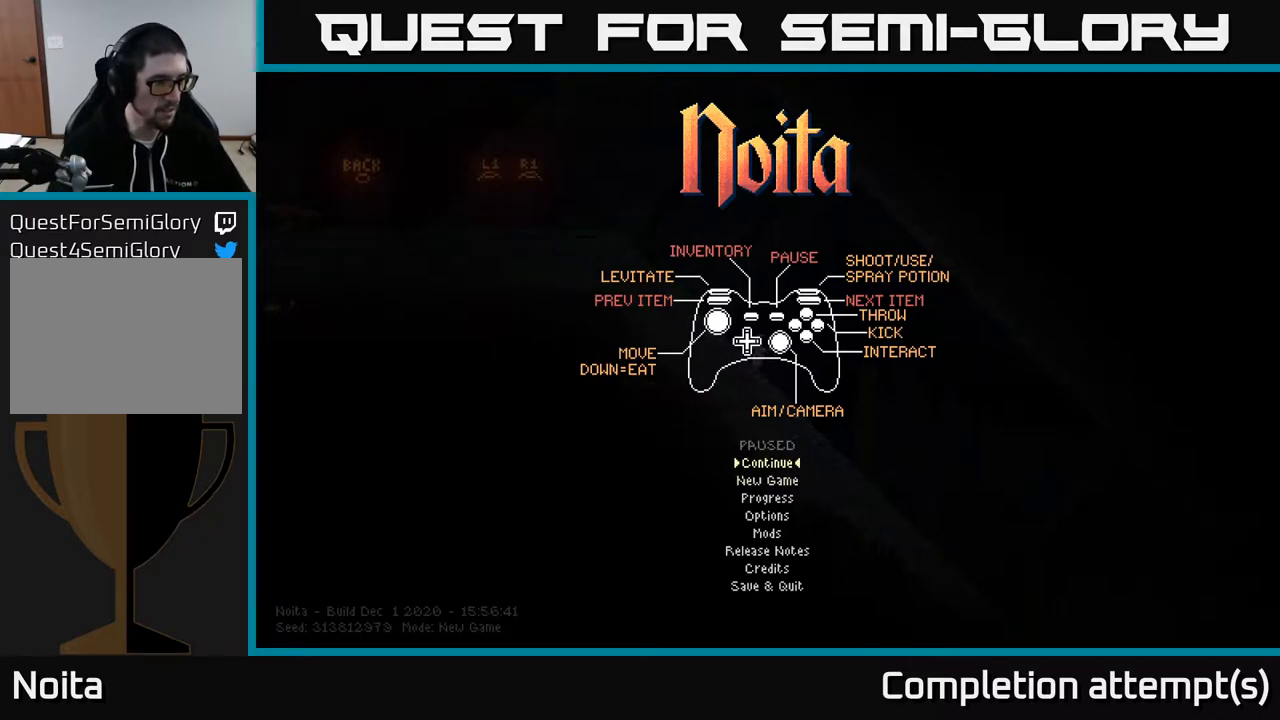
{"buttons": [], "left_stick": "center", "right_stick": "center", "events": []}
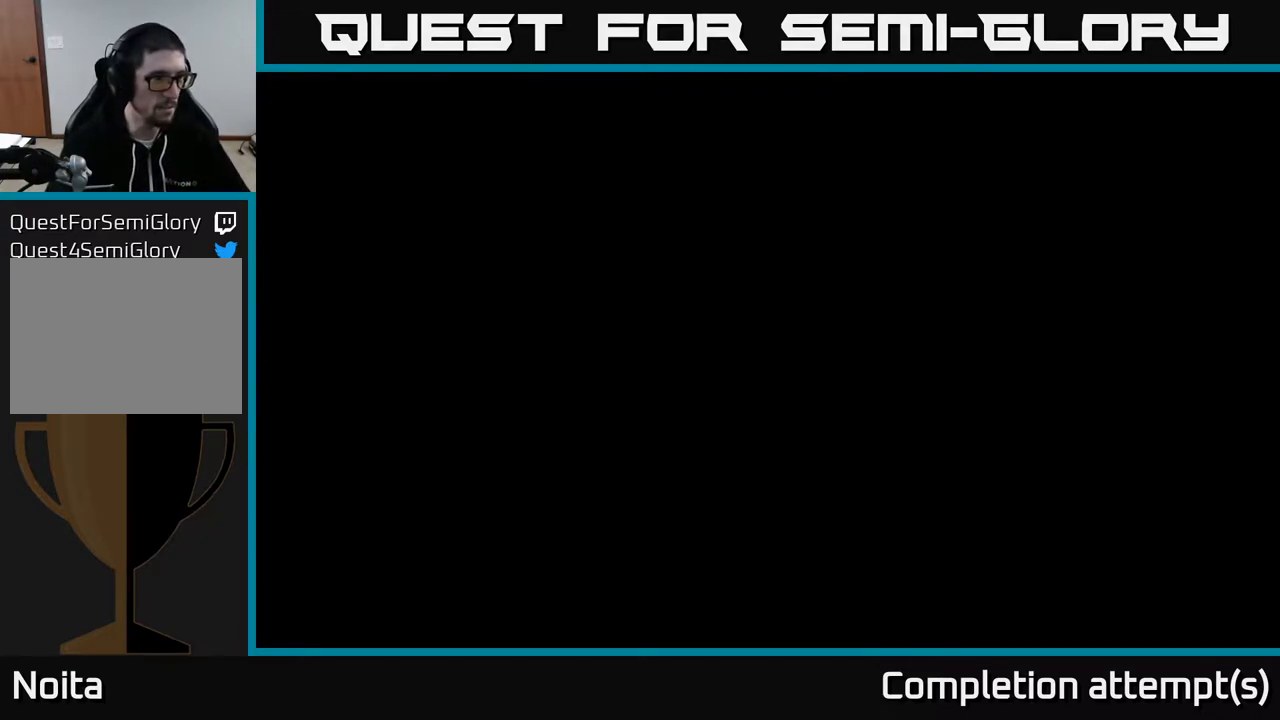
{"buttons": [], "left_stick": "center", "right_stick": "center", "events": []}
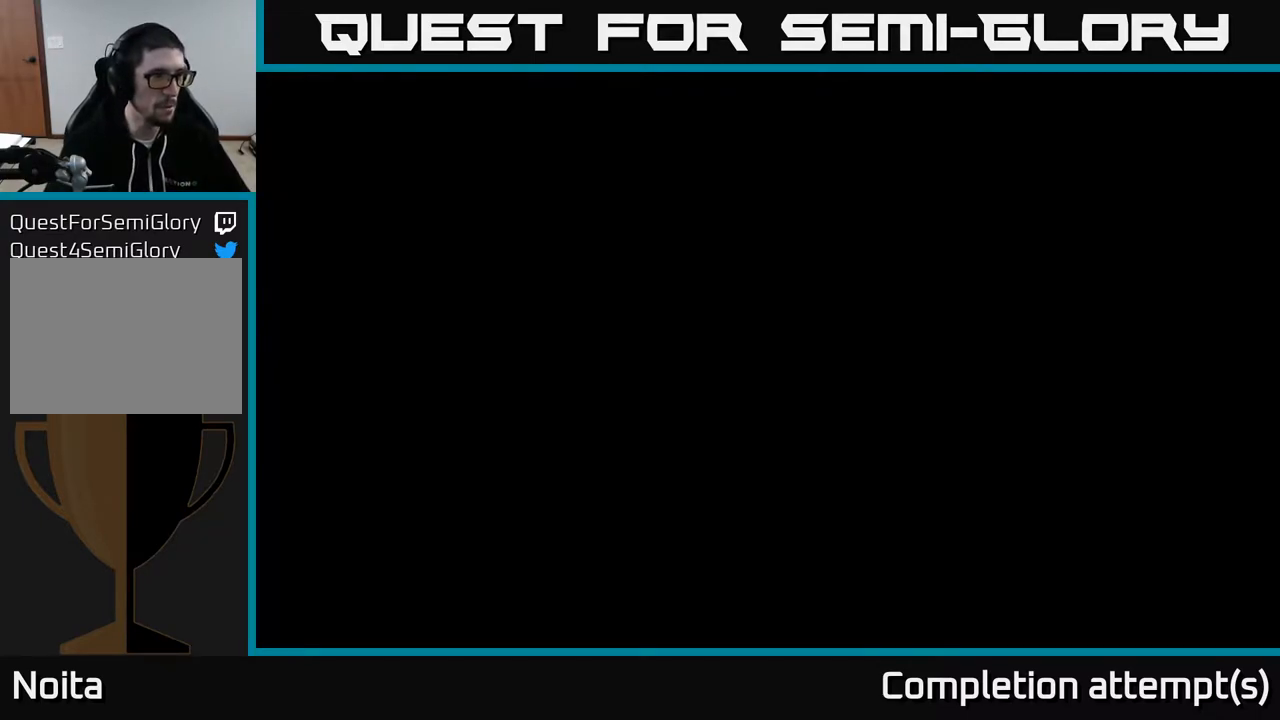
{"buttons": [], "left_stick": "center", "right_stick": "center", "events": []}
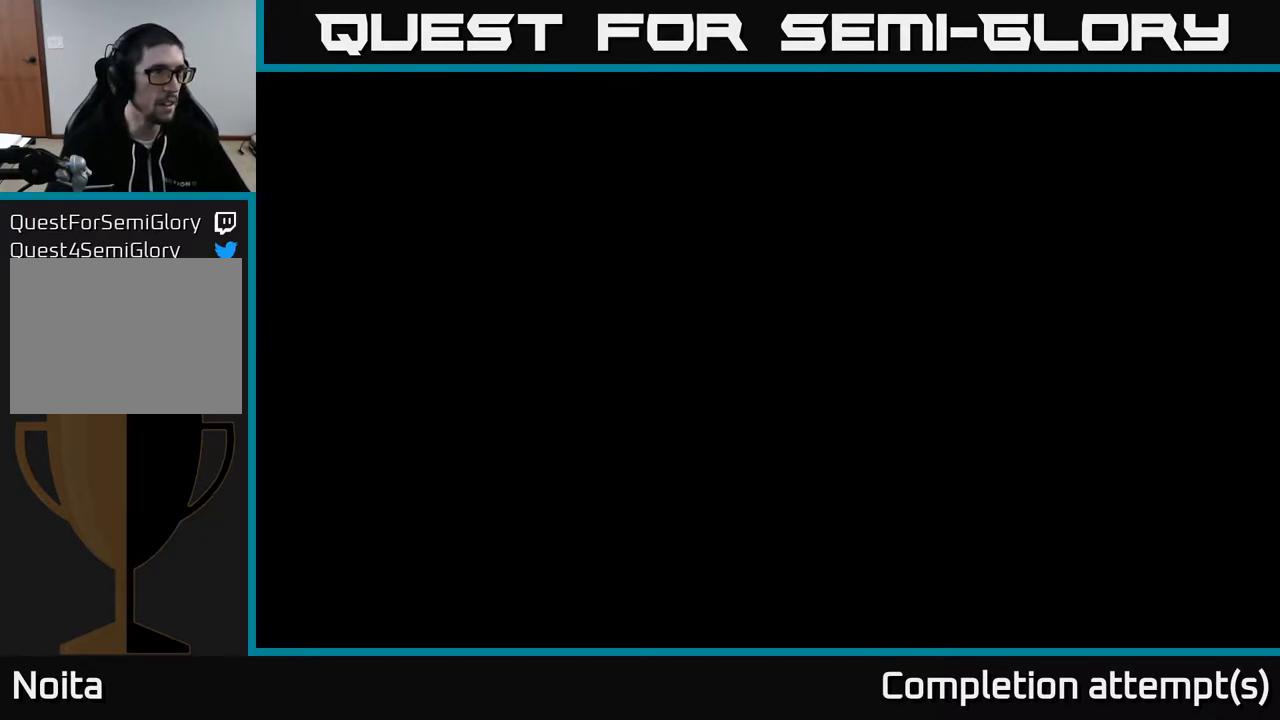
{"buttons": [], "left_stick": "center", "right_stick": "center", "events": []}
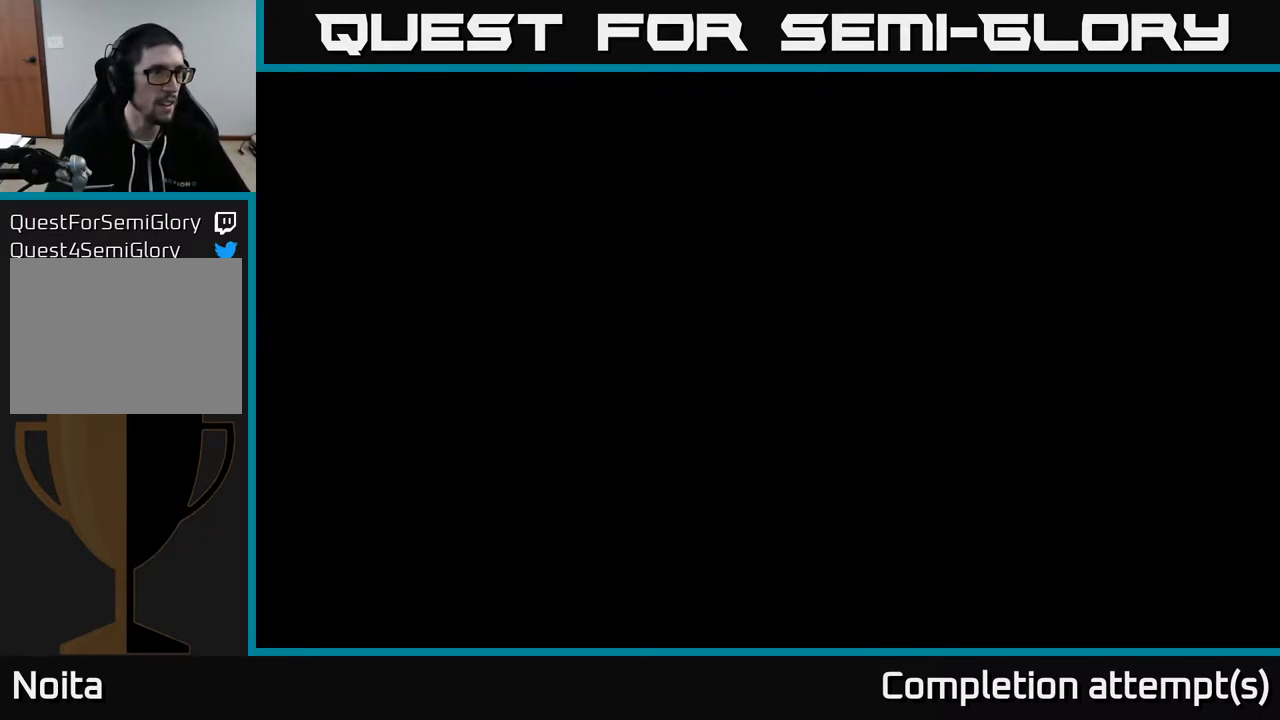
{"buttons": [], "left_stick": "center", "right_stick": "center", "events": []}
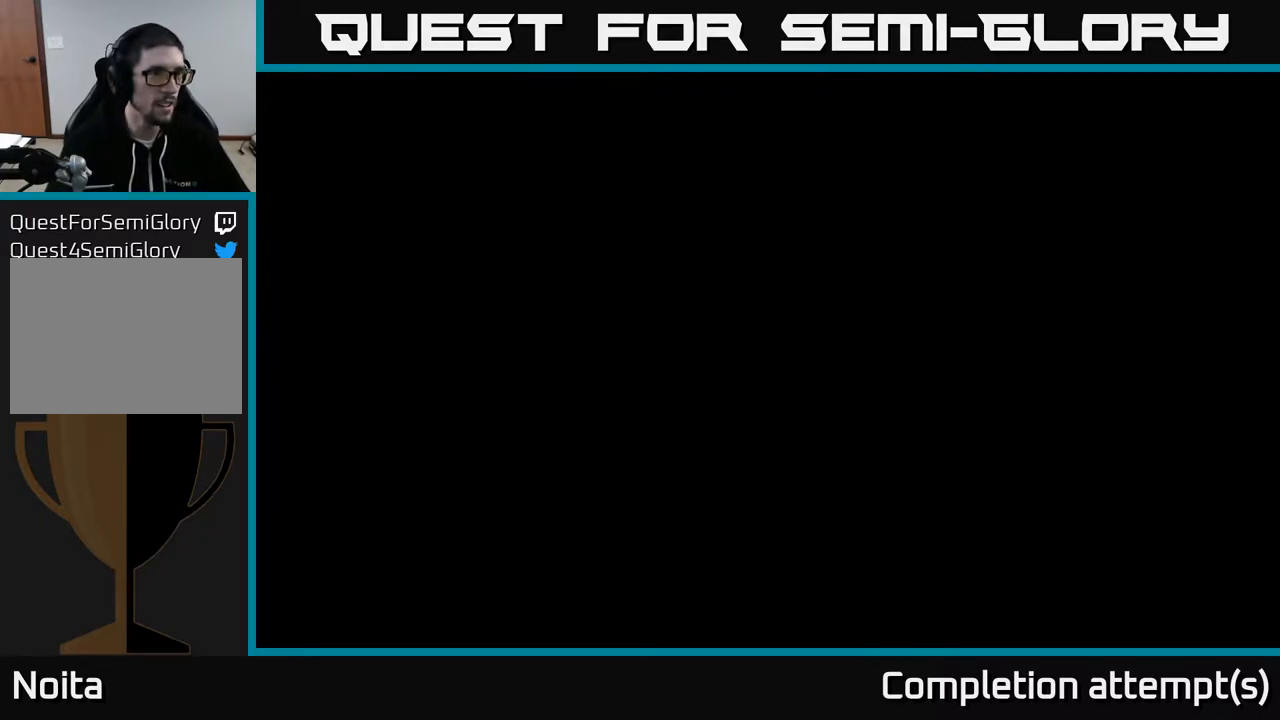
{"buttons": [], "left_stick": "center", "right_stick": "center", "events": []}